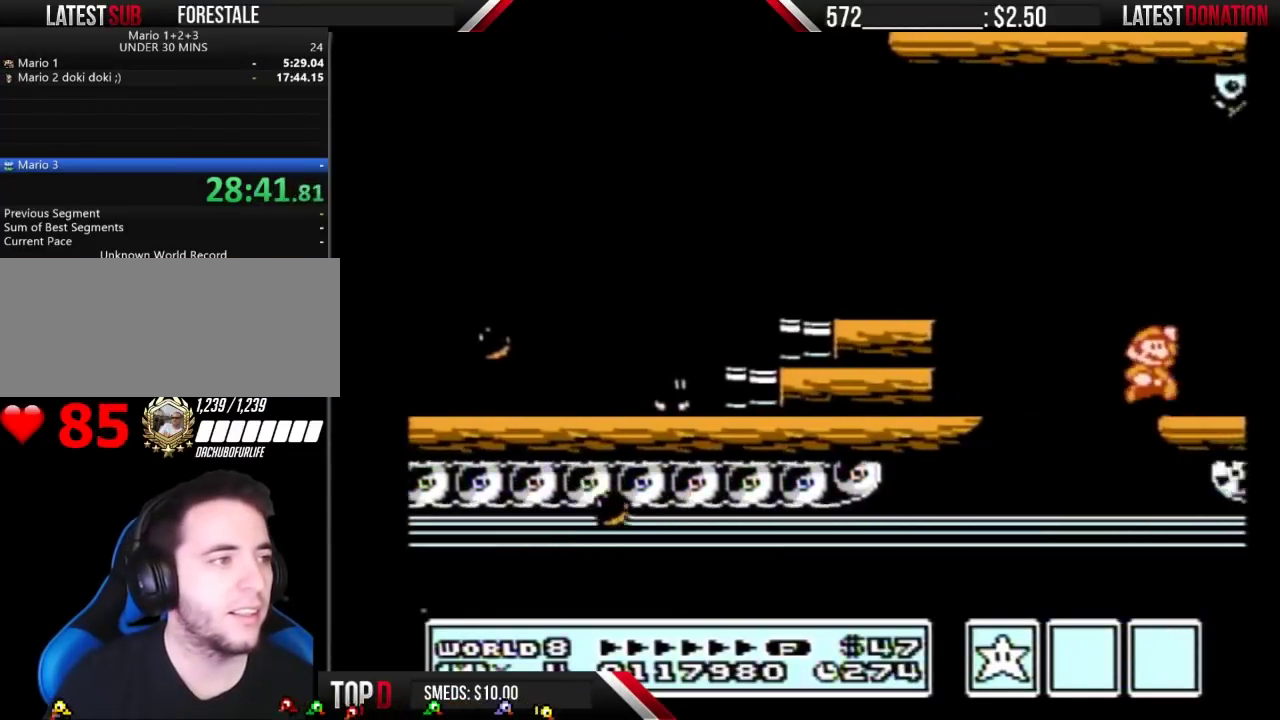
Gameplay with a controller (Nintendo layout); each line is a JSON object with the inputs held at the frame after it. "events" lists button and stick changes between this image and that frame as [ms after this image, input, new state], when the widget could be followed in between. Not read: L3 R3.
{"buttons": ["DPAD_RIGHT"], "events": [[100, "B", "down"], [300, "B", "up"], [367, "B", "down"], [433, "B", "up"]]}
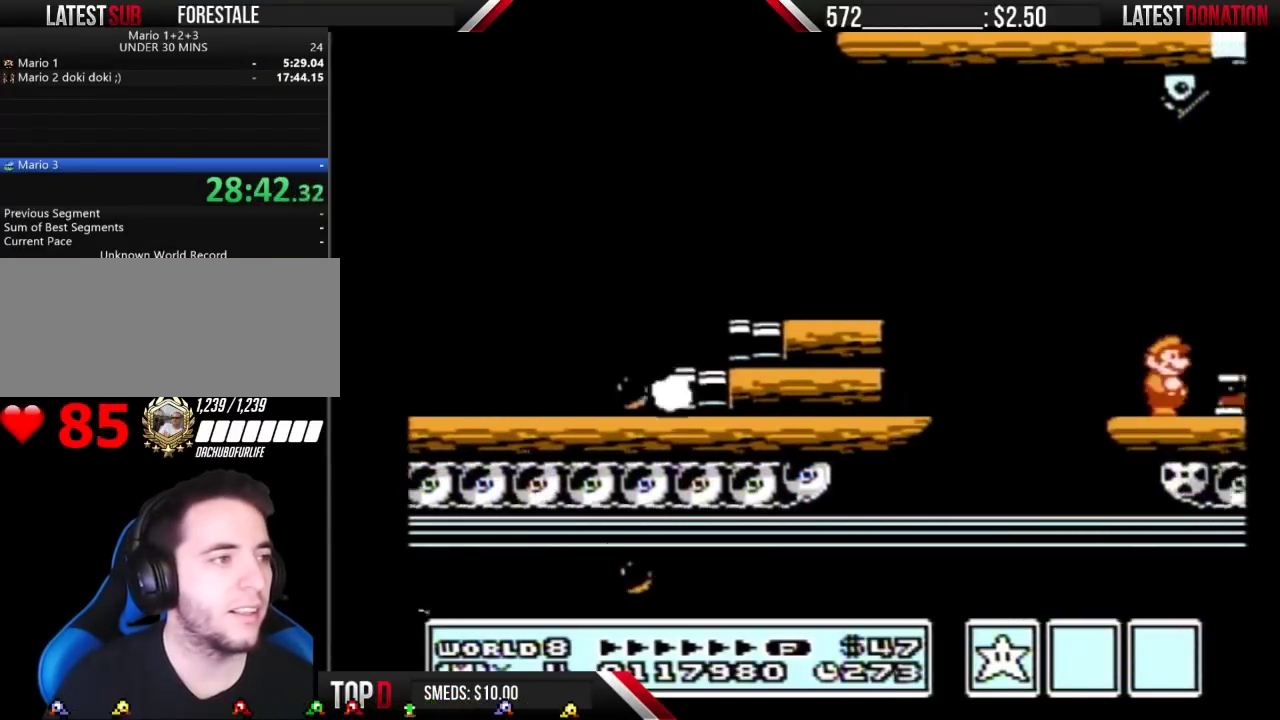
{"buttons": ["DPAD_RIGHT"], "events": [[100, "B", "down"], [167, "B", "up"], [233, "B", "down"], [333, "B", "up"], [400, "B", "down"], [467, "B", "up"]]}
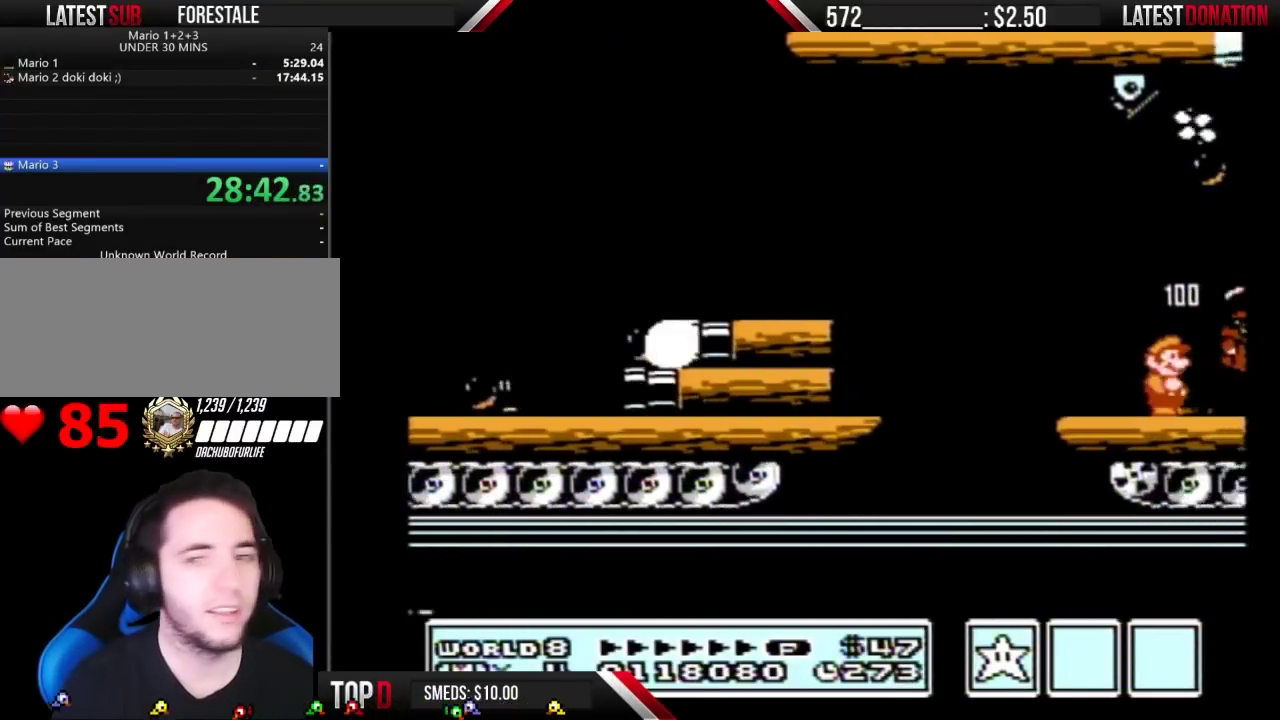
{"buttons": ["B", "DPAD_RIGHT"], "events": [[33, "B", "down"], [133, "B", "up"], [200, "B", "down"], [267, "B", "up"], [367, "B", "down"]]}
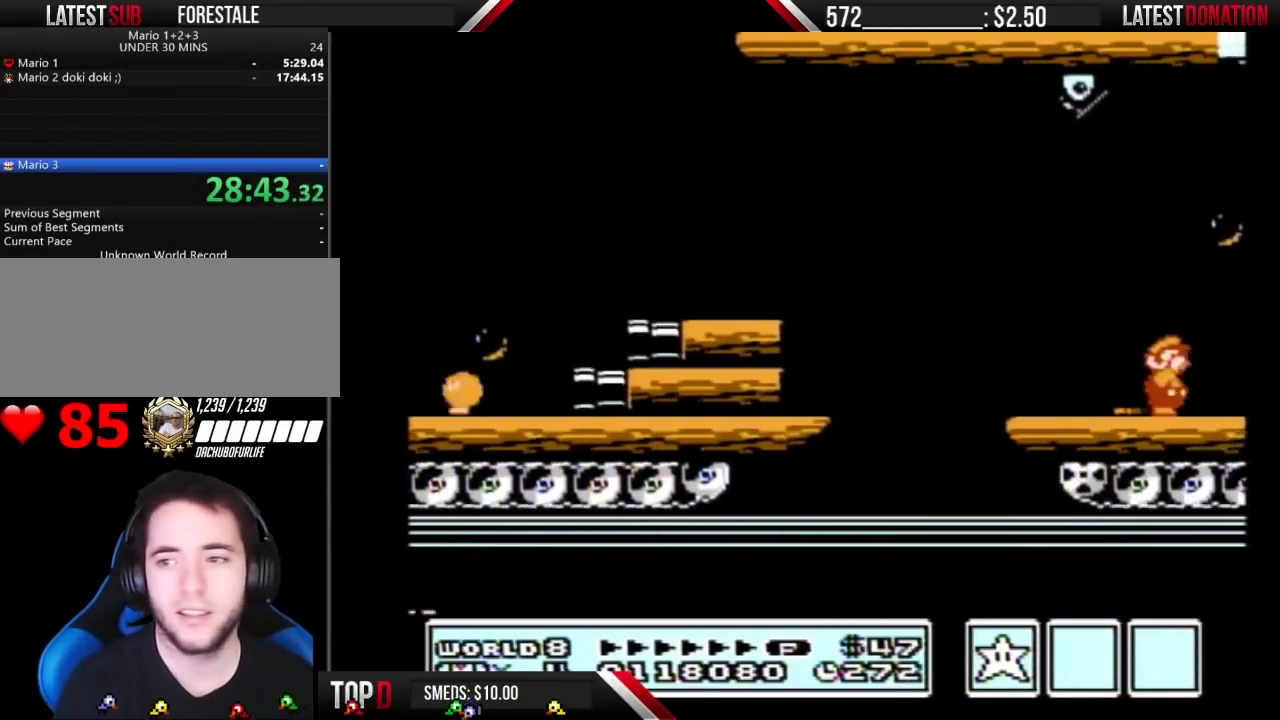
{"buttons": ["B", "DPAD_RIGHT"], "events": [[100, "B", "up"], [200, "B", "down"], [267, "B", "up"], [367, "B", "down"]]}
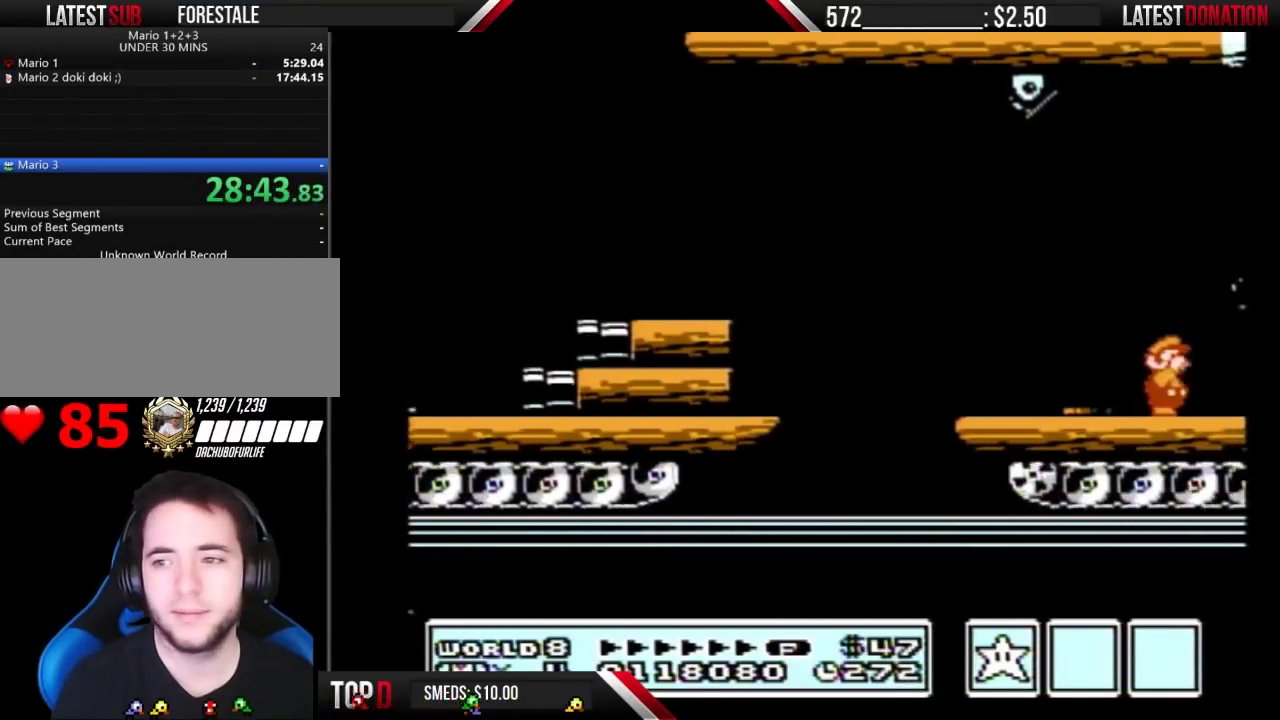
{"buttons": ["B", "DPAD_RIGHT"], "events": [[133, "B", "up"], [200, "B", "down"], [300, "B", "up"], [500, "B", "down"]]}
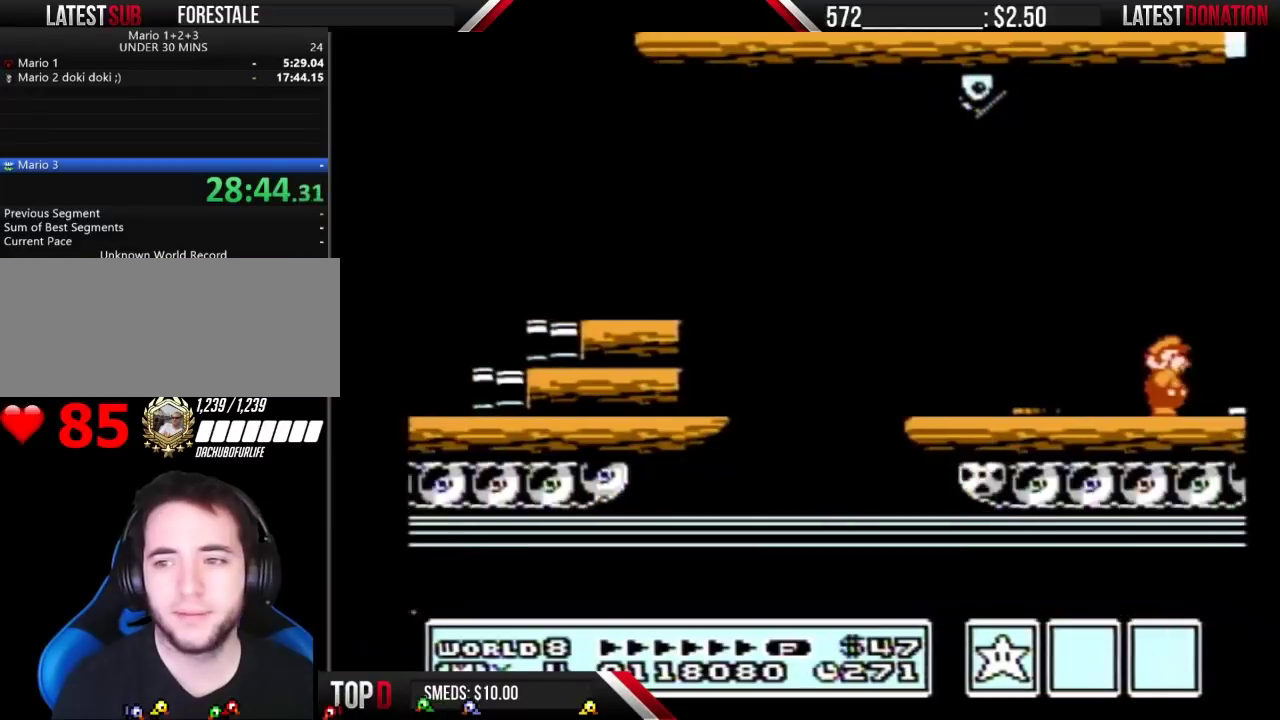
{"buttons": ["B", "DPAD_RIGHT"], "events": [[133, "B", "up"], [200, "B", "down"], [300, "B", "up"], [367, "B", "down"]]}
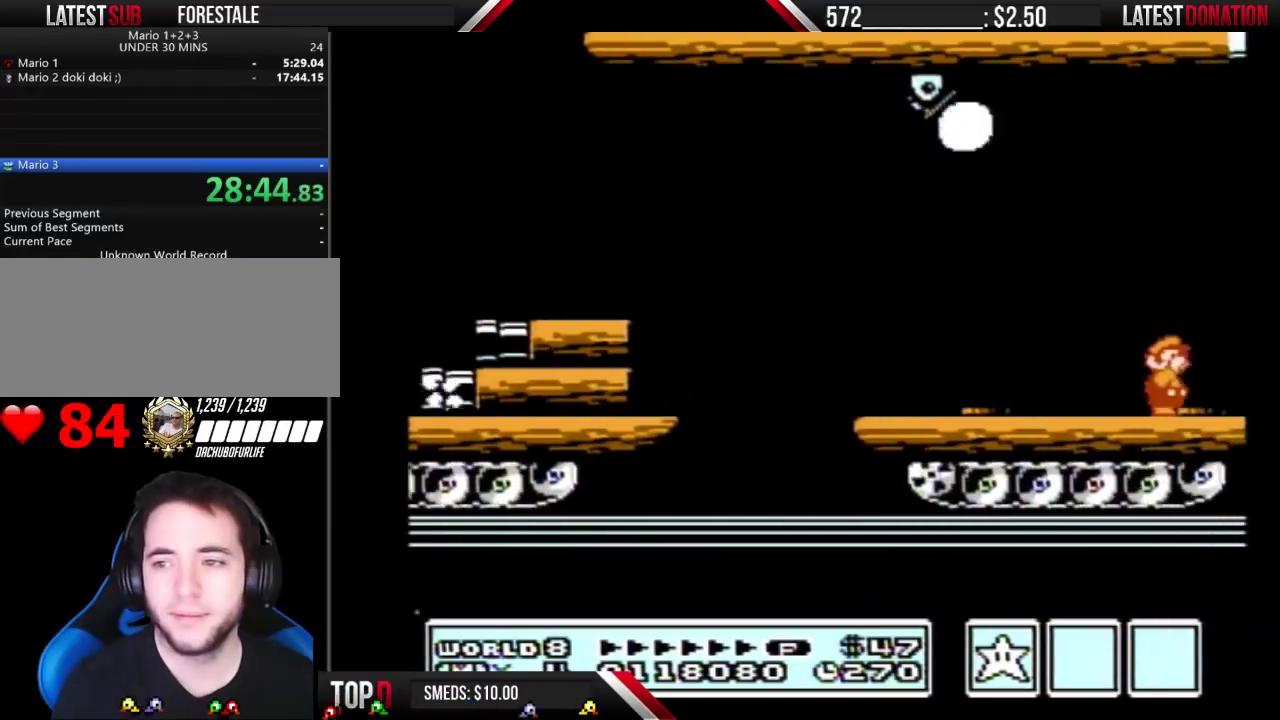
{"buttons": ["DPAD_RIGHT"], "events": [[133, "B", "up"], [200, "B", "down"], [300, "B", "up"], [400, "B", "down"], [467, "B", "up"]]}
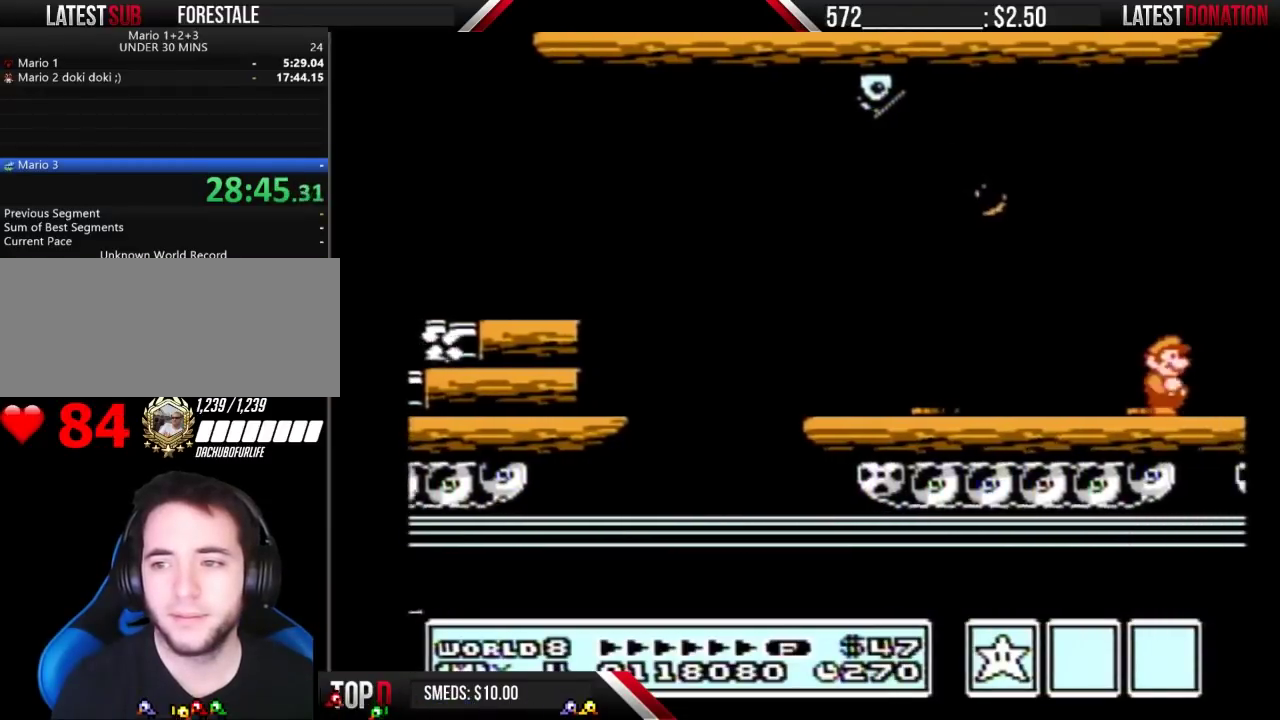
{"buttons": ["DPAD_RIGHT"], "events": [[33, "B", "down"], [133, "B", "up"], [200, "B", "down"], [300, "B", "up"], [400, "B", "down"], [500, "B", "up"]]}
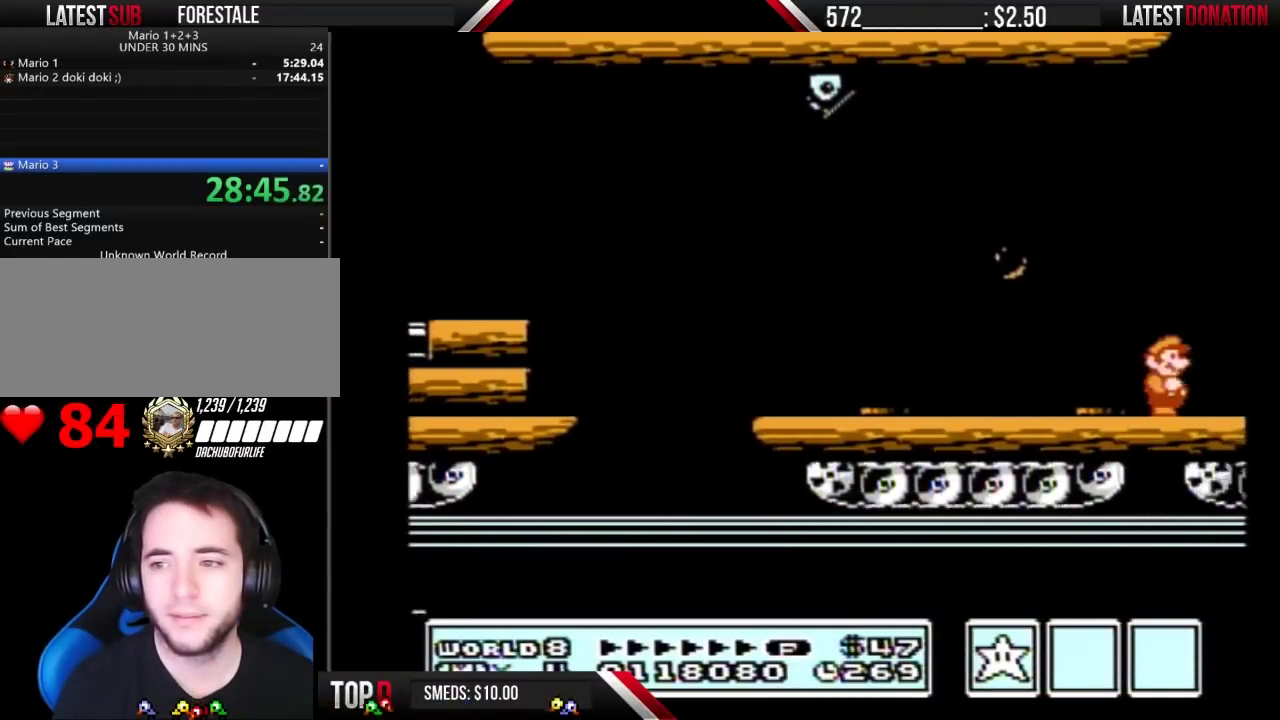
{"buttons": ["DPAD_RIGHT"], "events": [[33, "B", "down"], [133, "B", "up"], [233, "B", "down"], [300, "B", "up"], [400, "B", "down"], [467, "B", "up"]]}
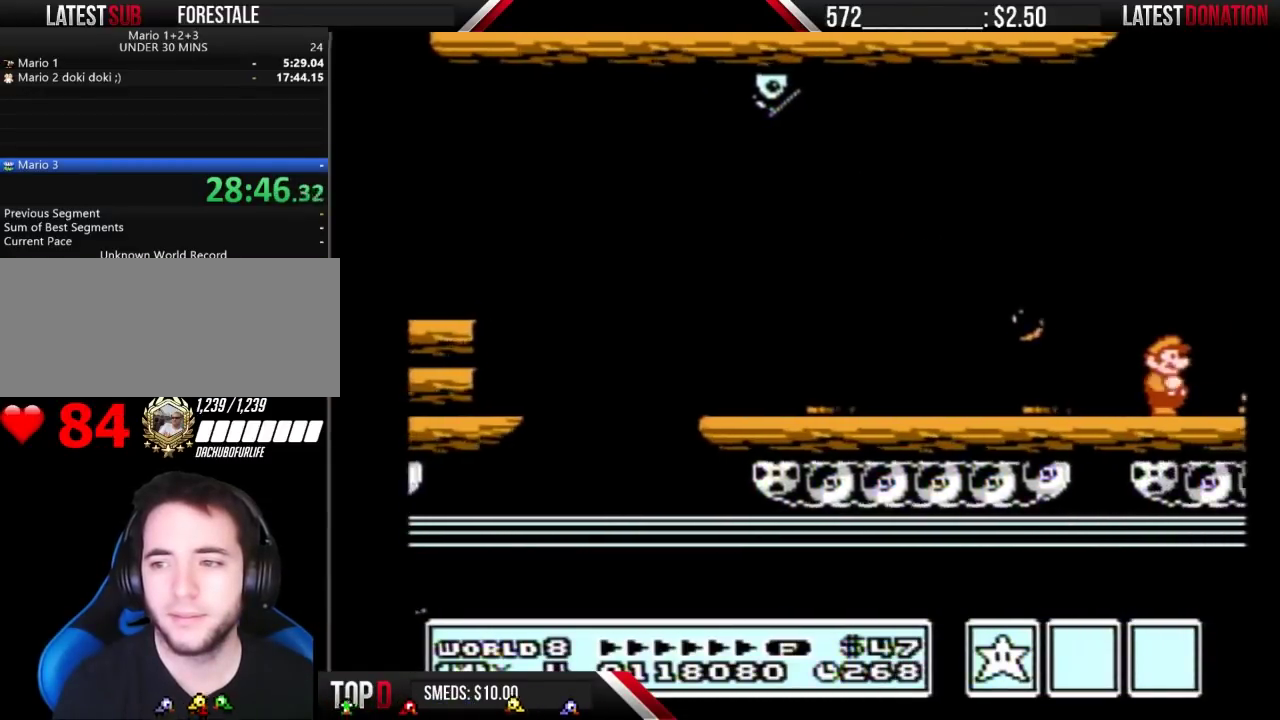
{"buttons": ["DPAD_RIGHT"], "events": [[33, "B", "down"], [133, "B", "up"], [233, "B", "down"], [300, "B", "up"], [367, "B", "down"], [467, "B", "up"]]}
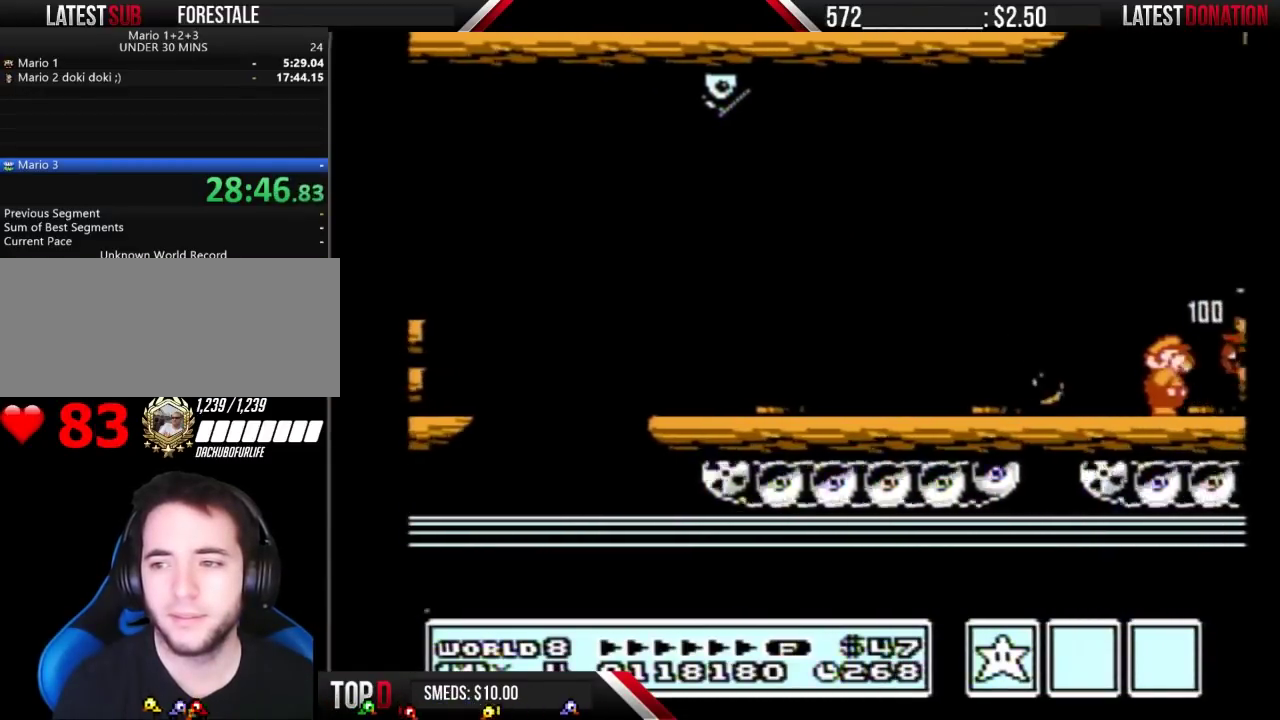
{"buttons": ["B", "DPAD_RIGHT"], "events": [[33, "B", "down"], [100, "B", "up"], [167, "B", "down"], [267, "B", "up"], [333, "B", "down"], [400, "B", "up"], [467, "B", "down"]]}
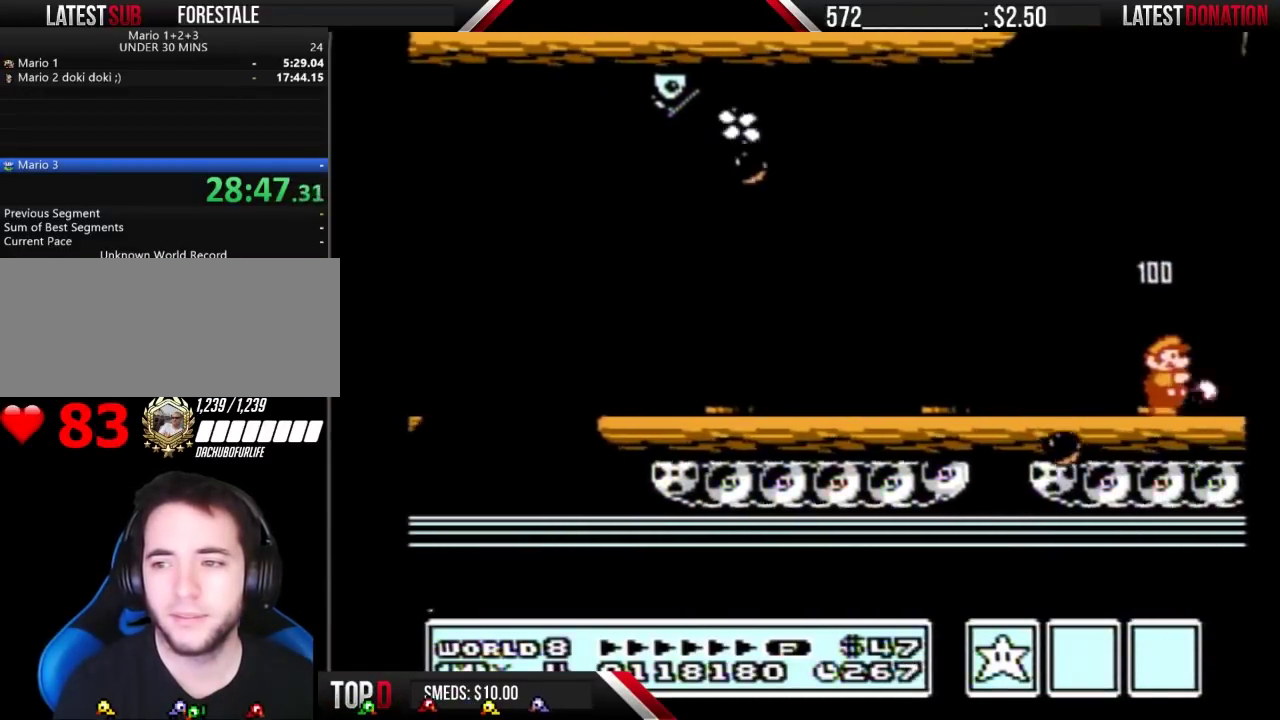
{"buttons": ["DPAD_RIGHT"], "events": [[33, "B", "up"], [100, "B", "down"], [200, "B", "up"], [267, "B", "down"], [333, "B", "up"], [400, "B", "down"], [500, "B", "up"]]}
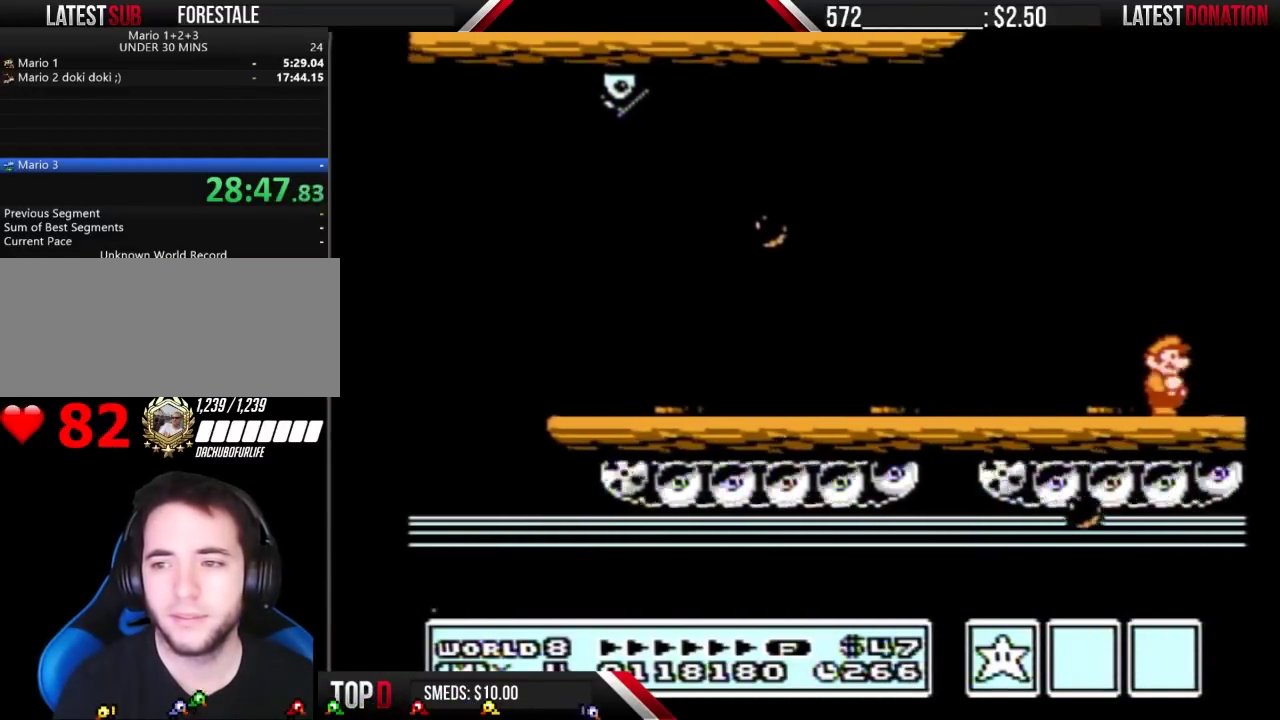
{"buttons": ["DPAD_RIGHT"], "events": [[33, "B", "down"], [133, "B", "up"], [233, "B", "down"], [333, "B", "up"], [367, "B", "down"], [467, "B", "up"]]}
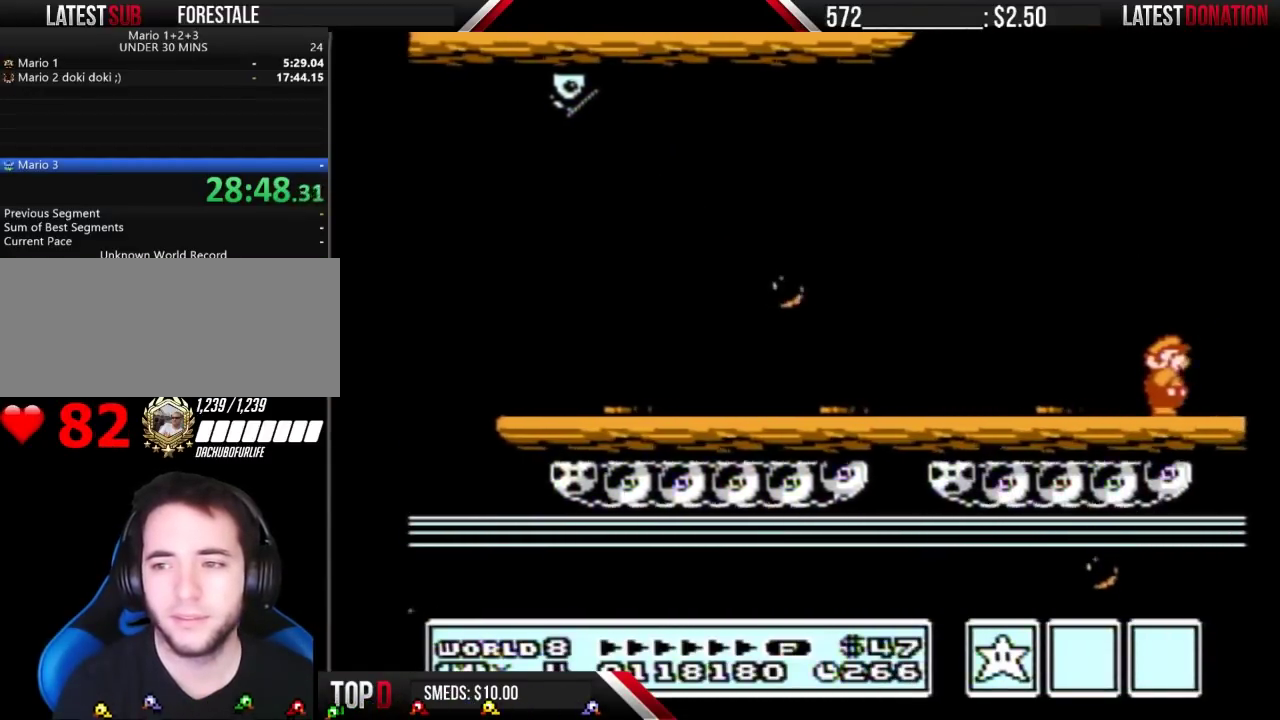
{"buttons": ["B", "DPAD_RIGHT"], "events": [[33, "B", "down"], [133, "B", "up"], [200, "B", "down"], [300, "B", "up"], [367, "B", "down"]]}
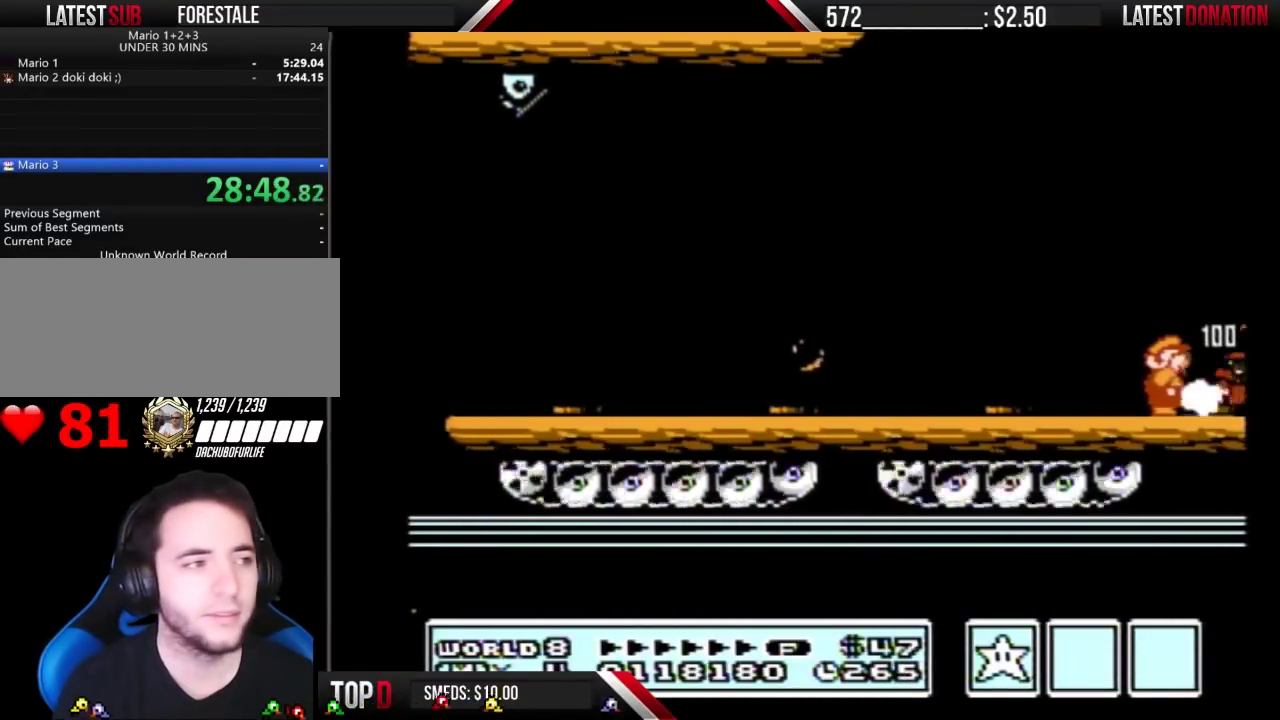
{"buttons": ["B", "DPAD_RIGHT"], "events": [[100, "B", "up"], [167, "B", "down"], [300, "B", "up"], [367, "B", "down"]]}
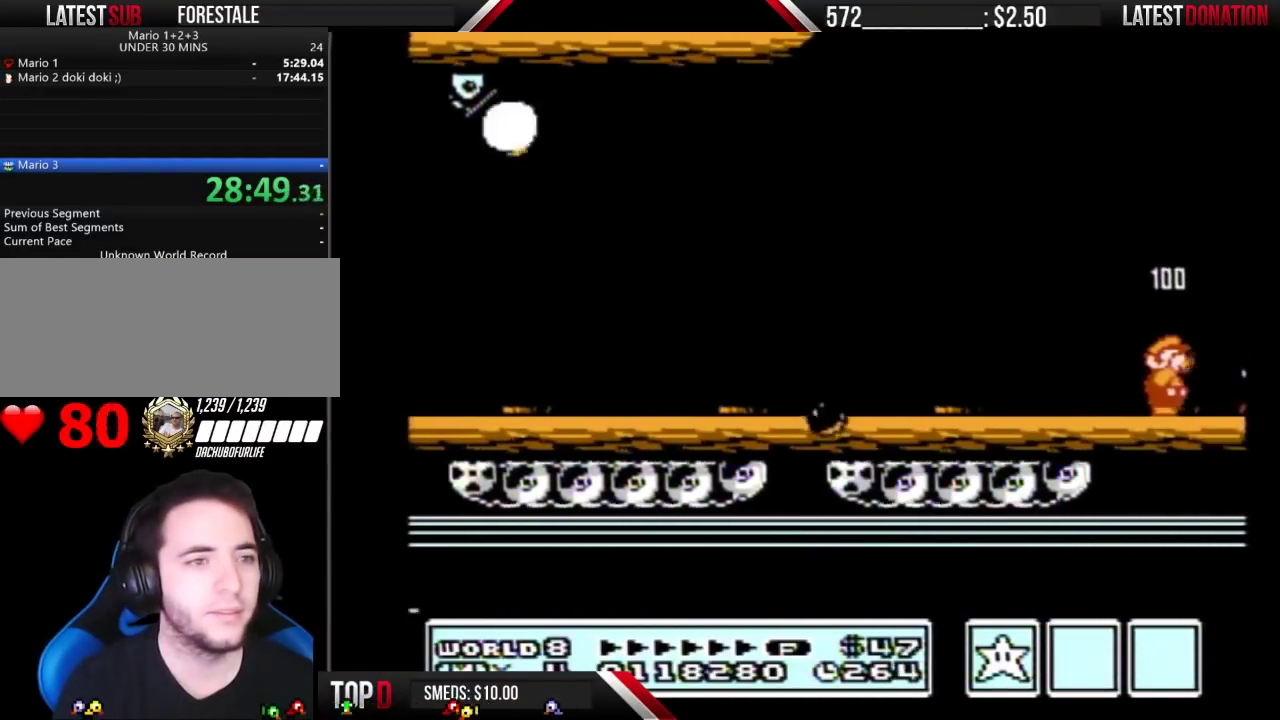
{"buttons": ["DPAD_RIGHT"], "events": [[100, "B", "up"], [167, "B", "down"], [300, "B", "up"], [367, "B", "down"], [467, "B", "up"]]}
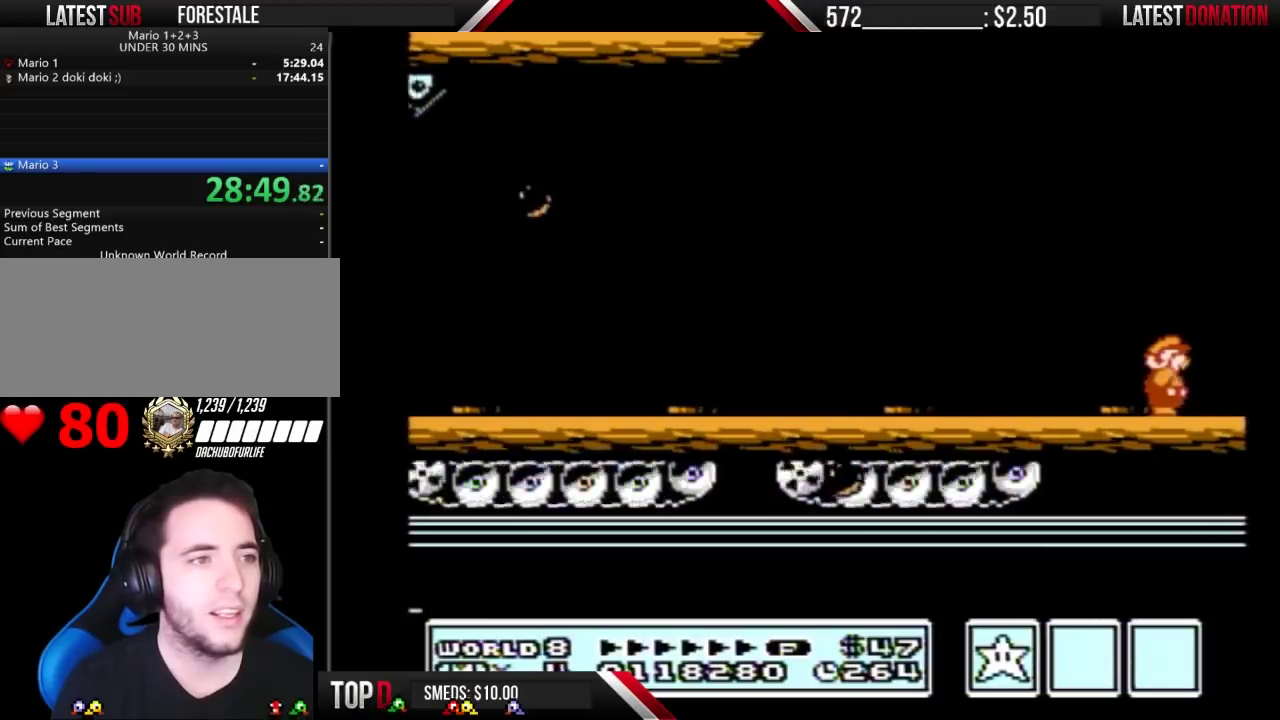
{"buttons": ["DPAD_RIGHT"], "events": [[33, "B", "down"], [133, "B", "up"], [200, "B", "down"], [333, "B", "up"], [400, "B", "down"], [500, "B", "up"]]}
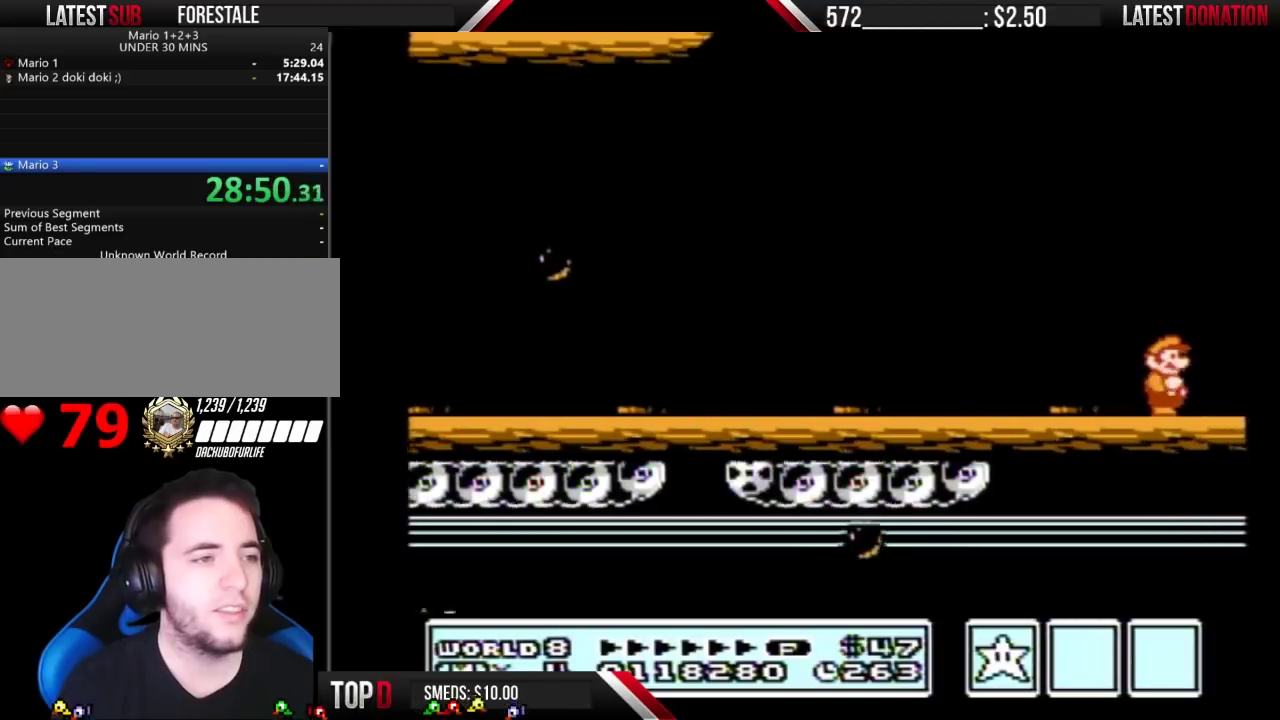
{"buttons": ["B", "DPAD_RIGHT"], "events": [[67, "B", "down"], [167, "B", "up"], [267, "B", "down"], [367, "B", "up"], [433, "B", "down"]]}
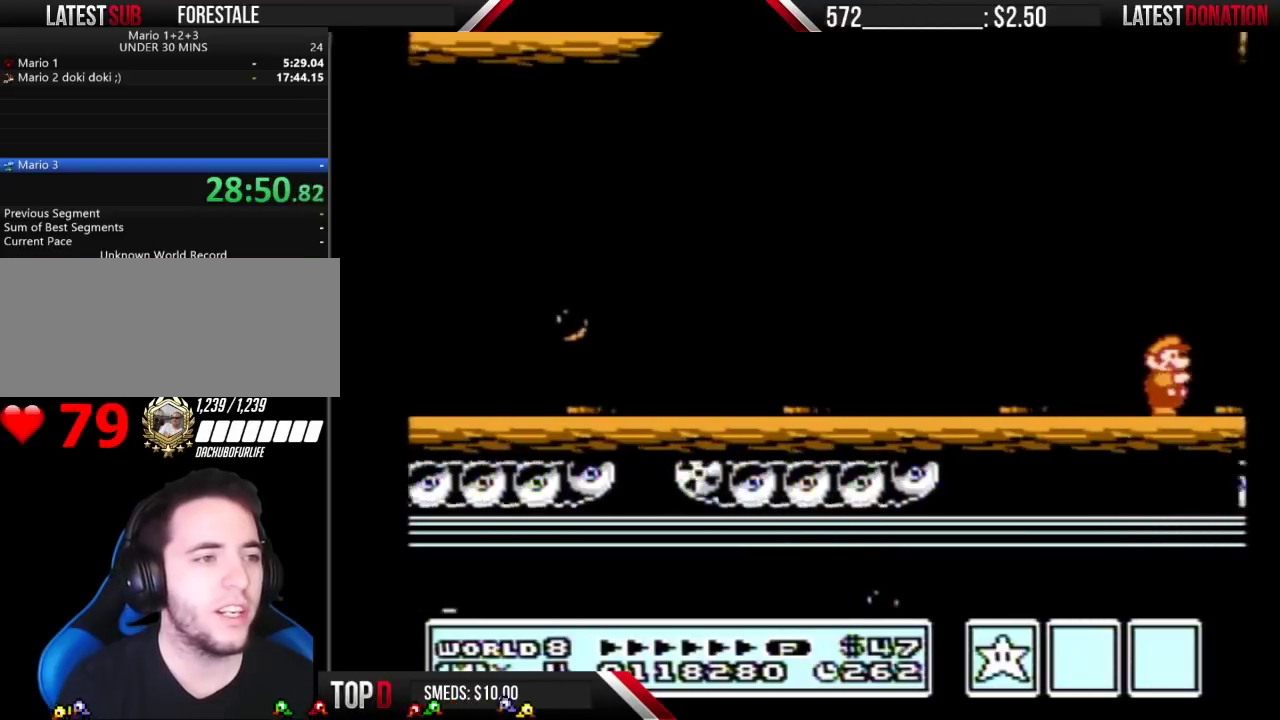
{"buttons": ["B", "DPAD_RIGHT"], "events": [[33, "B", "up"], [100, "B", "down"], [233, "B", "up"], [300, "B", "down"], [400, "B", "up"], [467, "B", "down"]]}
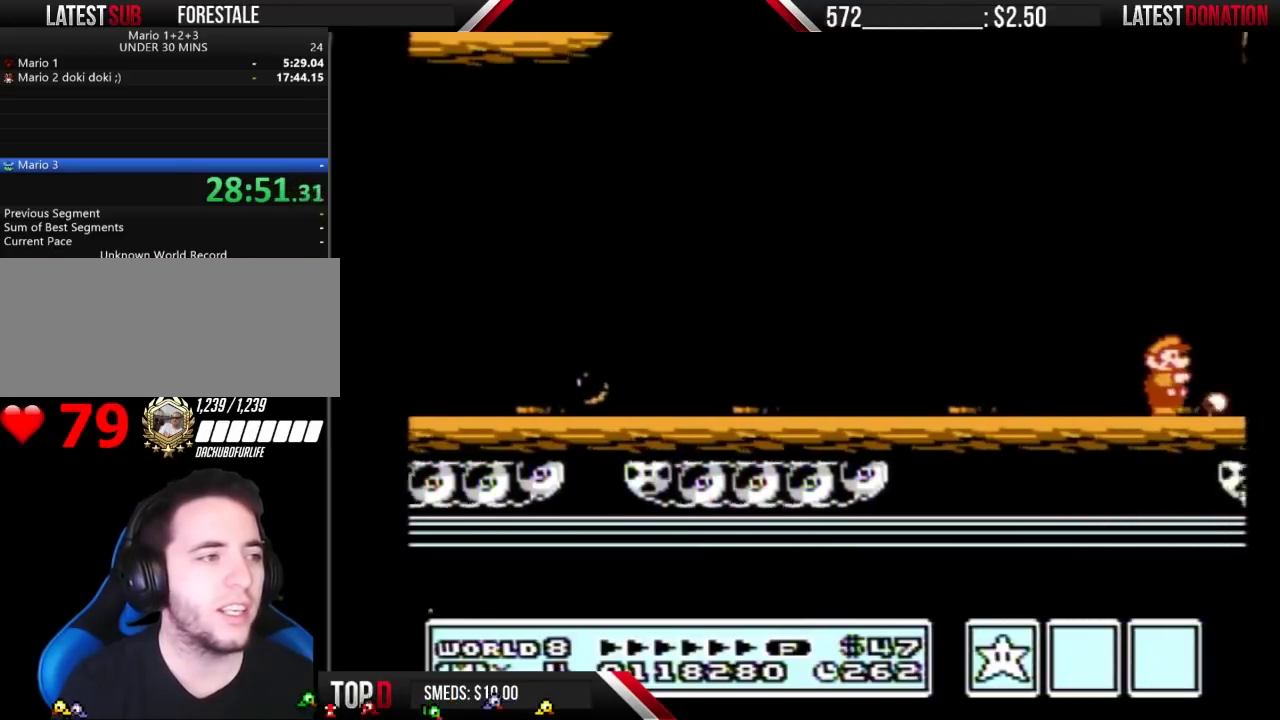
{"buttons": ["B", "DPAD_RIGHT"], "events": [[33, "B", "up"], [100, "B", "down"], [233, "B", "up"], [300, "B", "down"], [433, "B", "up"], [500, "B", "down"]]}
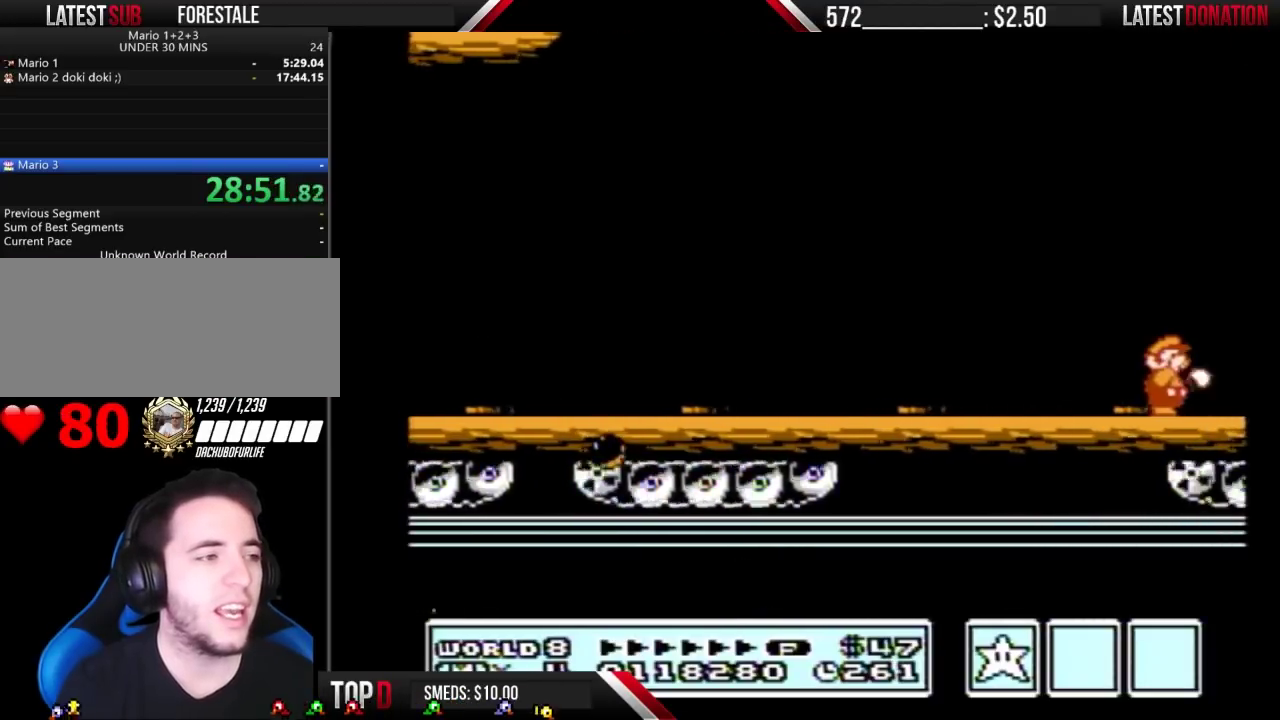
{"buttons": ["DPAD_RIGHT"], "events": [[100, "B", "up"], [167, "B", "down"], [300, "B", "up"], [367, "B", "down"], [467, "B", "up"]]}
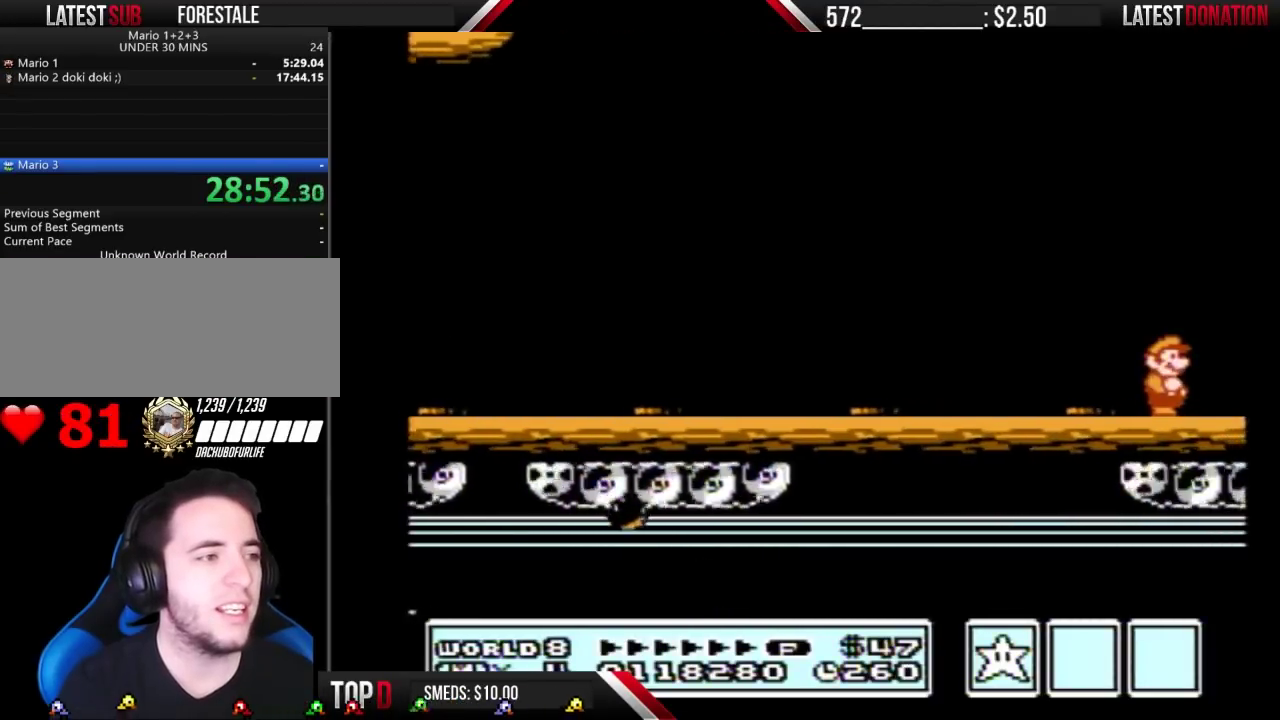
{"buttons": ["B", "DPAD_RIGHT"], "events": [[33, "B", "down"], [167, "B", "up"], [233, "B", "down"], [367, "B", "up"], [433, "B", "down"]]}
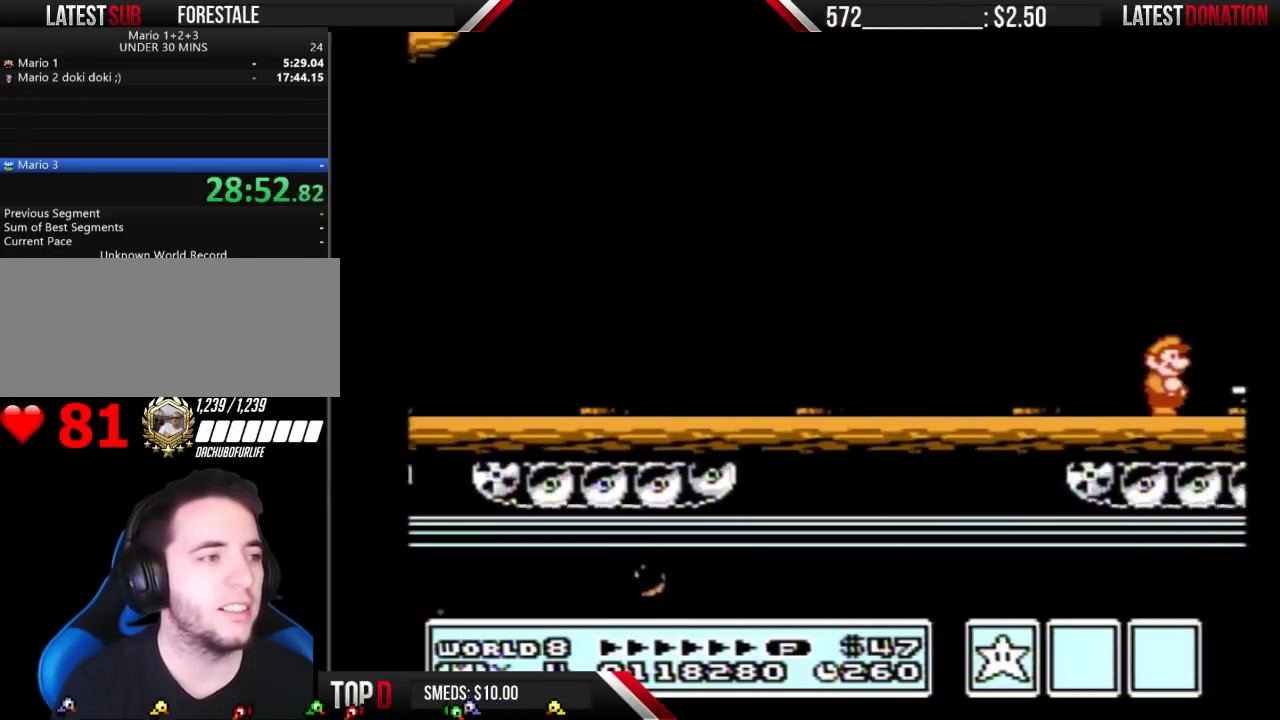
{"buttons": ["B", "DPAD_RIGHT"], "events": [[33, "B", "up"], [100, "B", "down"], [200, "B", "up"], [267, "B", "down"], [400, "B", "up"], [467, "B", "down"]]}
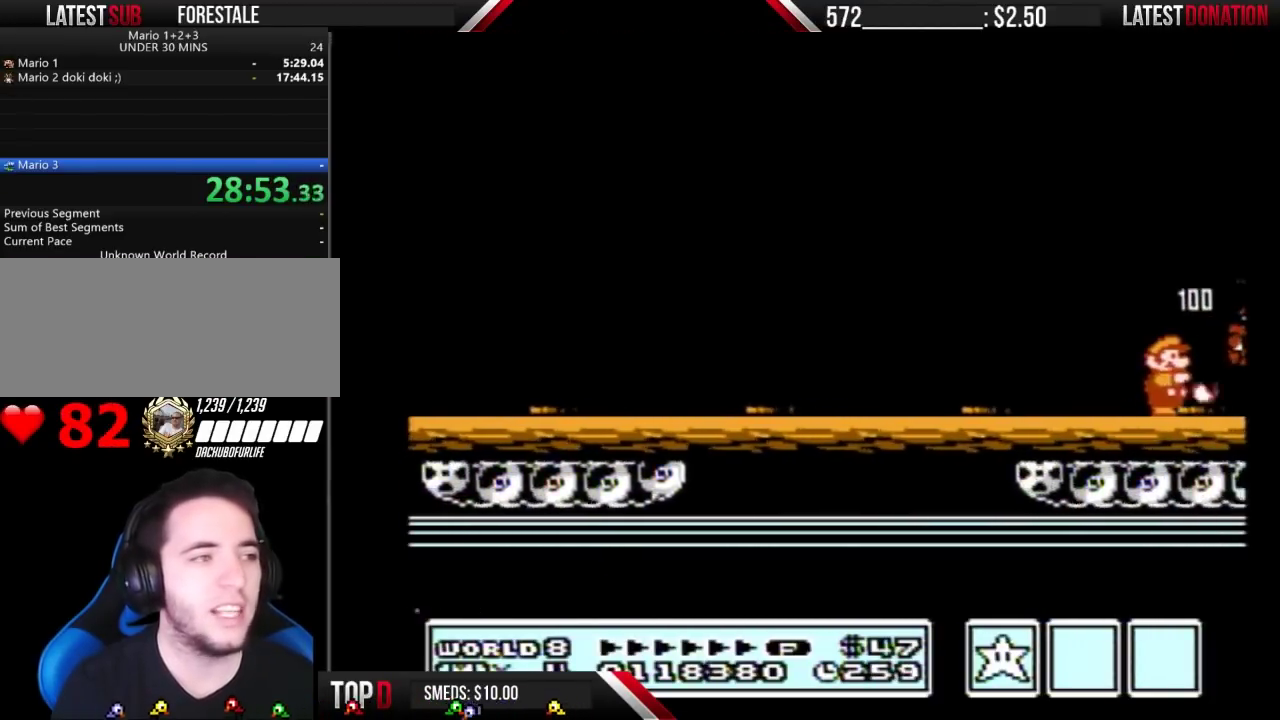
{"buttons": ["B", "DPAD_RIGHT"], "events": [[67, "B", "up"], [133, "B", "down"], [233, "B", "up"], [333, "B", "down"], [433, "B", "up"], [500, "B", "down"]]}
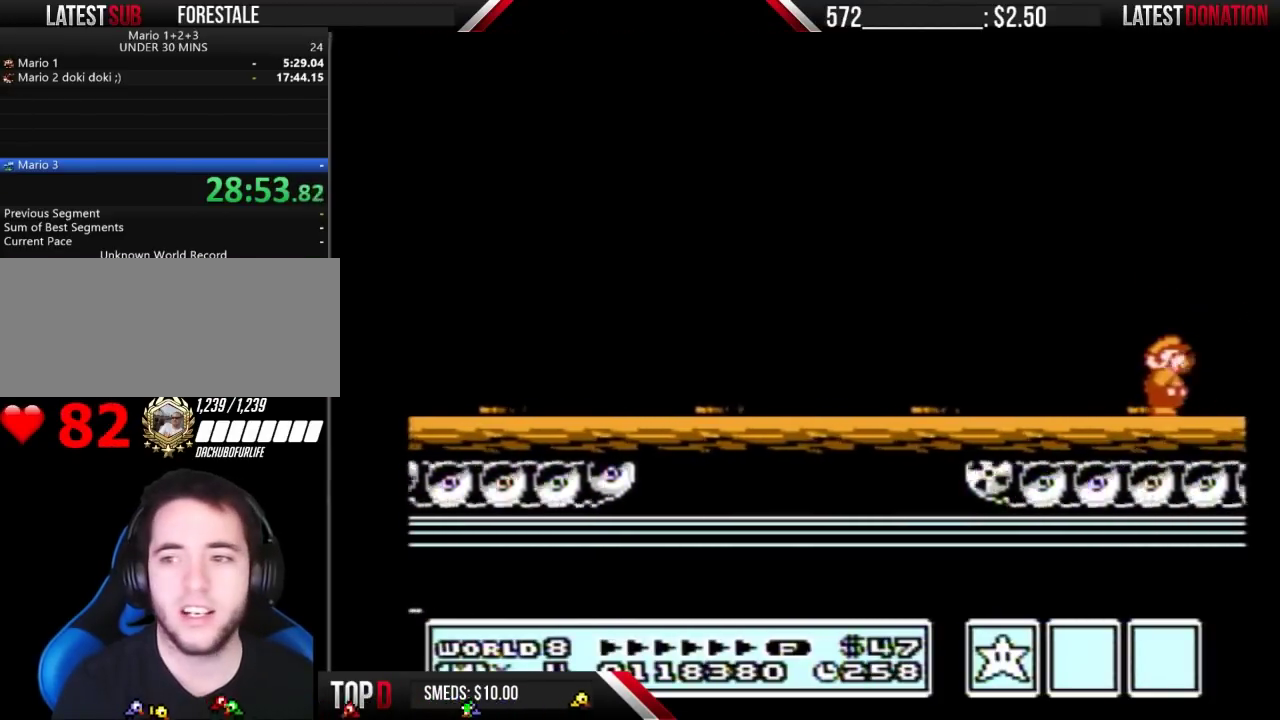
{"buttons": ["DPAD_RIGHT"], "events": [[133, "B", "up"], [200, "B", "down"], [300, "B", "up"], [400, "B", "down"], [467, "B", "up"]]}